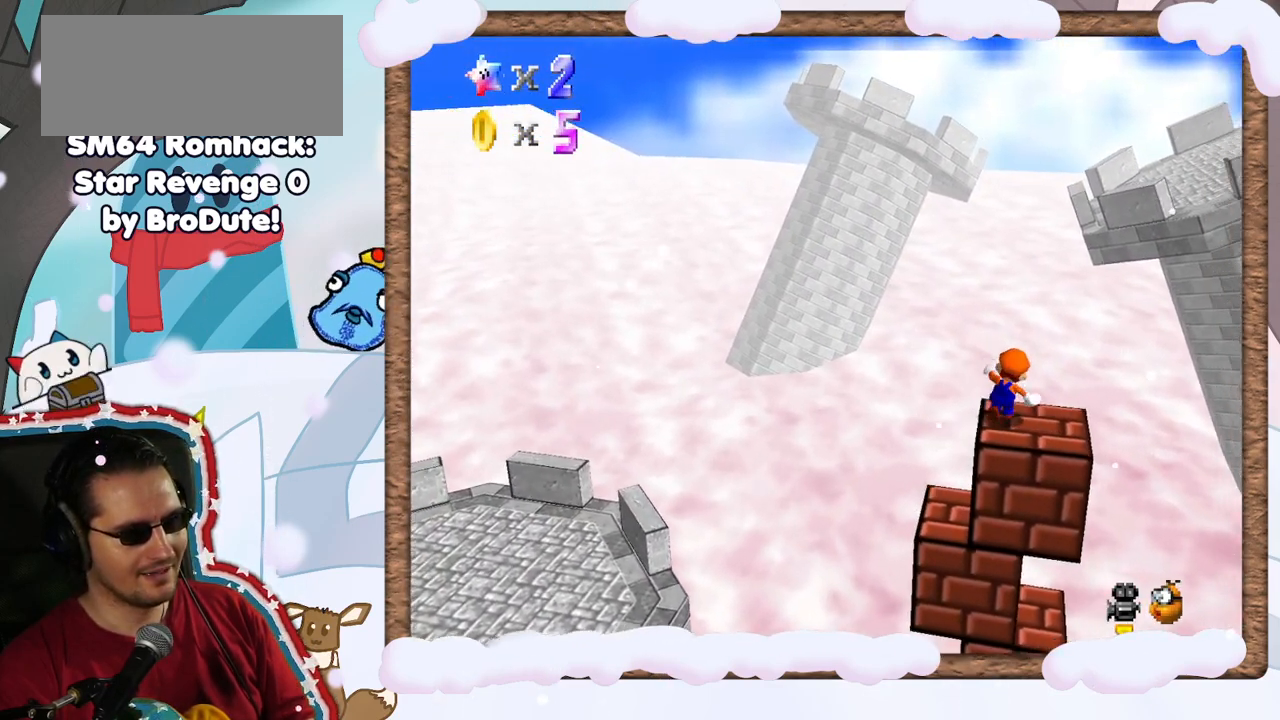
Gameplay with a controller (Nintendo layout); each line is a JSON object with the inputs held at the frame after it (dt_ms = milliseconds from this image to that frame). "events" lists button and stick changes between this image and that frame as [ms after this image, input, new state], when the widget could be followed in between. Not read: L3 R3.
{"dt_ms": 500, "buttons": [], "left_stick": "up", "events": []}
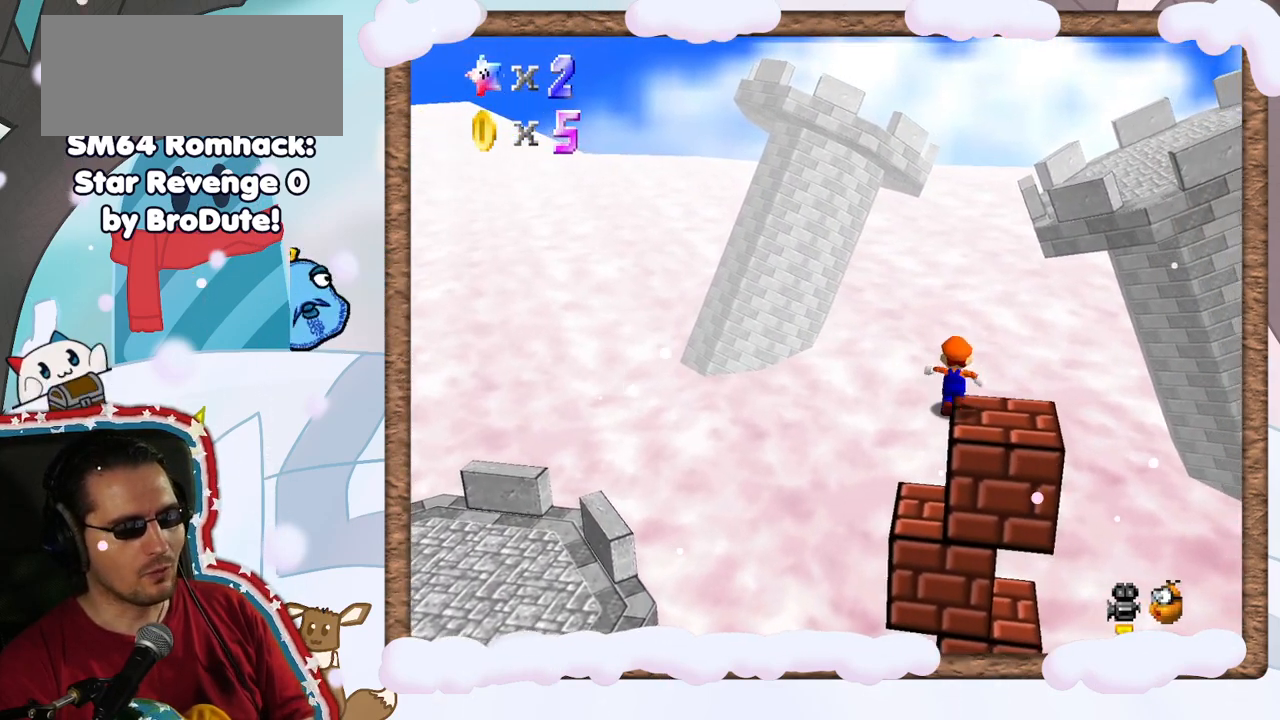
{"dt_ms": 500, "buttons": ["DPAD_DOWN"], "left_stick": "up", "events": [[333, "DPAD_UP", "down"], [400, "DPAD_UP", "up"], [483, "DPAD_DOWN", "down"]]}
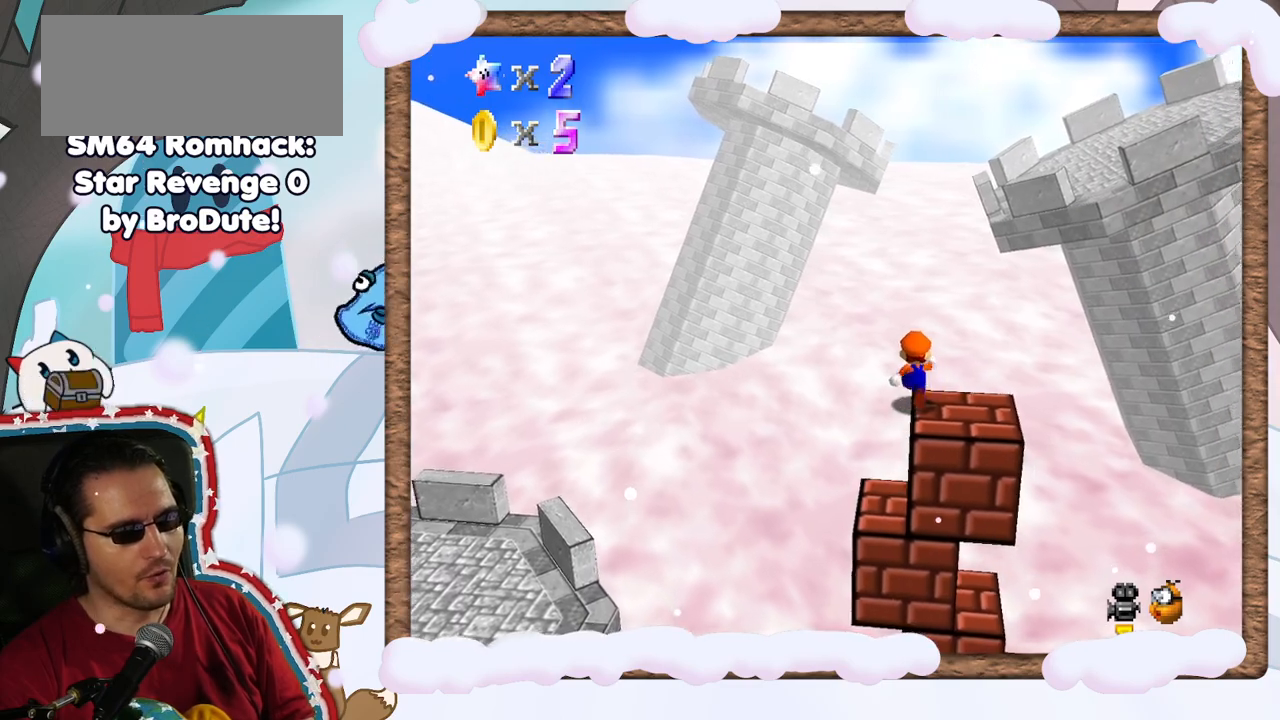
{"dt_ms": 500, "buttons": ["Z"], "left_stick": "right", "events": [[50, "DPAD_DOWN", "up"], [367, "left_stick", "right"], [500, "Z", "down"]]}
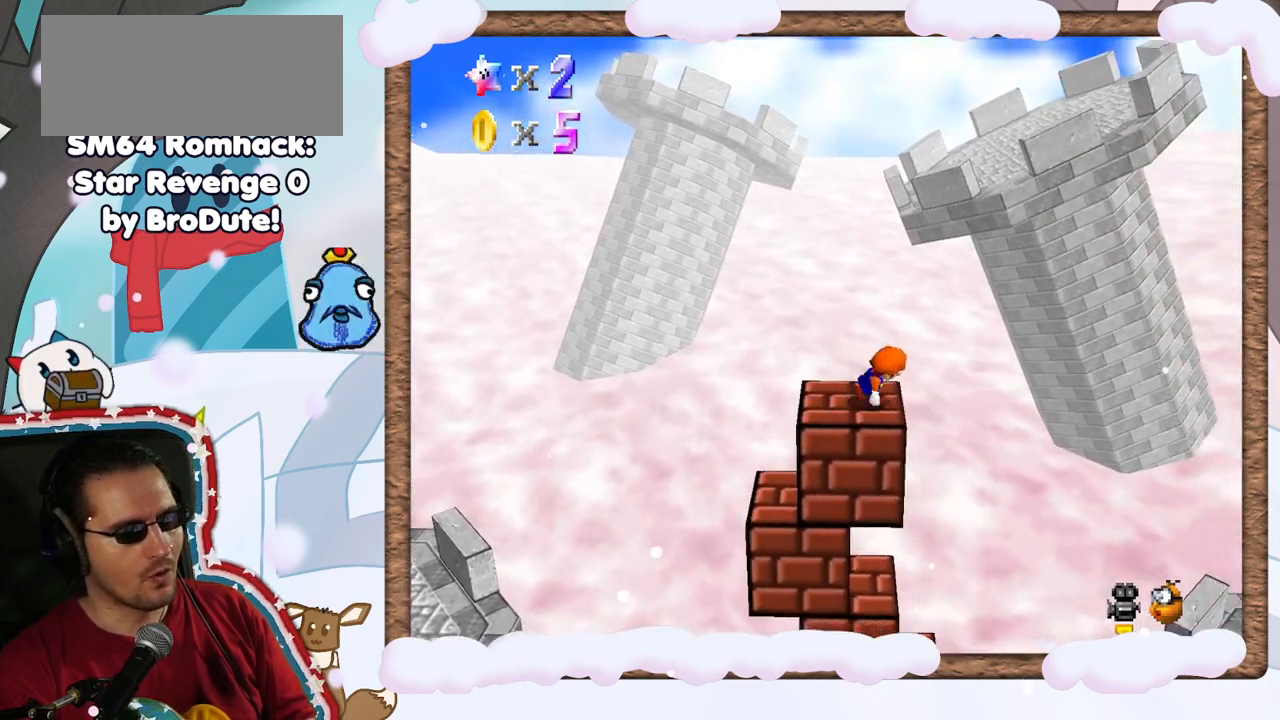
{"dt_ms": 500, "buttons": ["A", "Z"], "left_stick": "right", "events": [[67, "A", "down"]]}
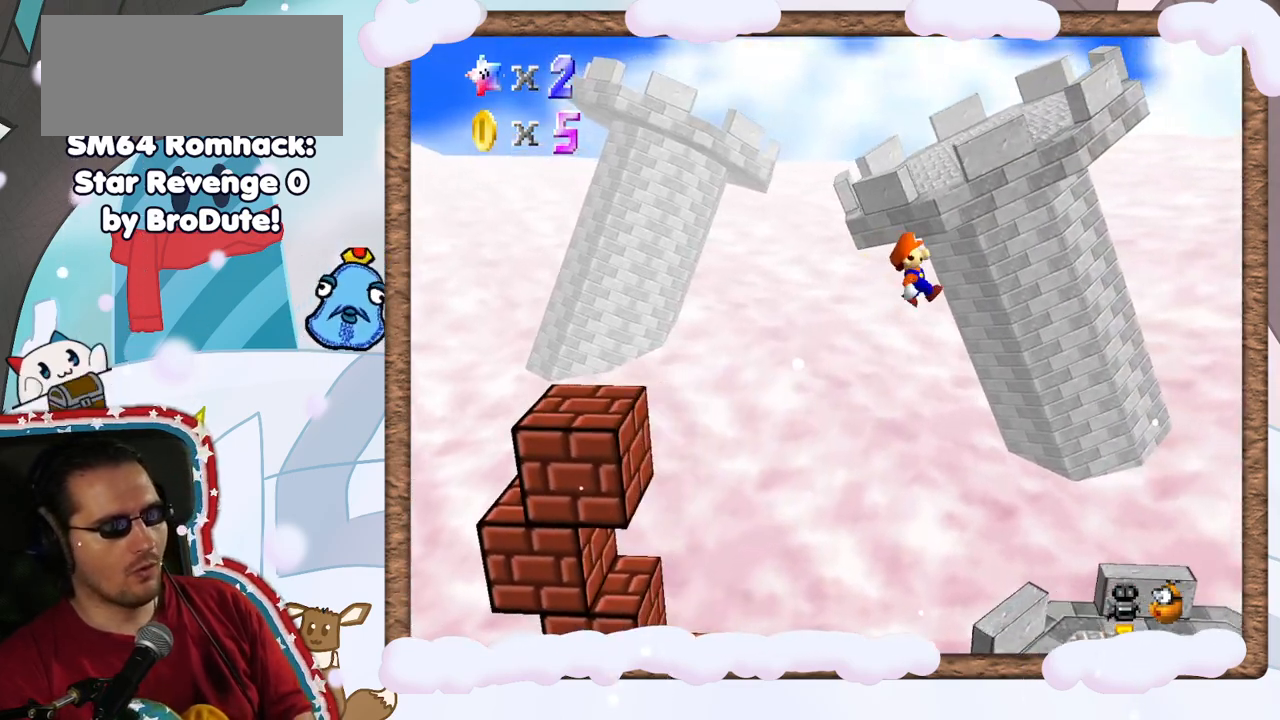
{"dt_ms": 500, "buttons": [], "left_stick": "right", "events": [[83, "DPAD_RIGHT", "down"], [133, "DPAD_RIGHT", "up"], [400, "Z", "up"], [433, "A", "up"]]}
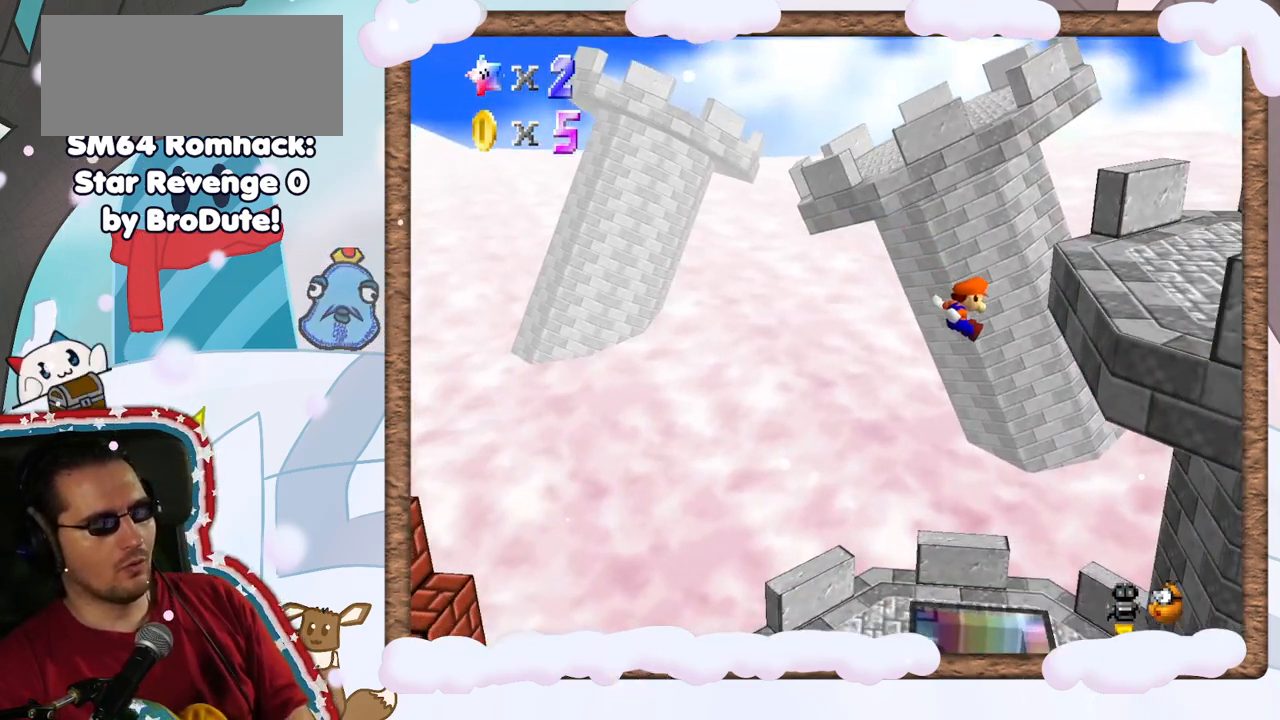
{"dt_ms": 500, "buttons": ["A"], "left_stick": "right", "events": [[167, "A", "down"]]}
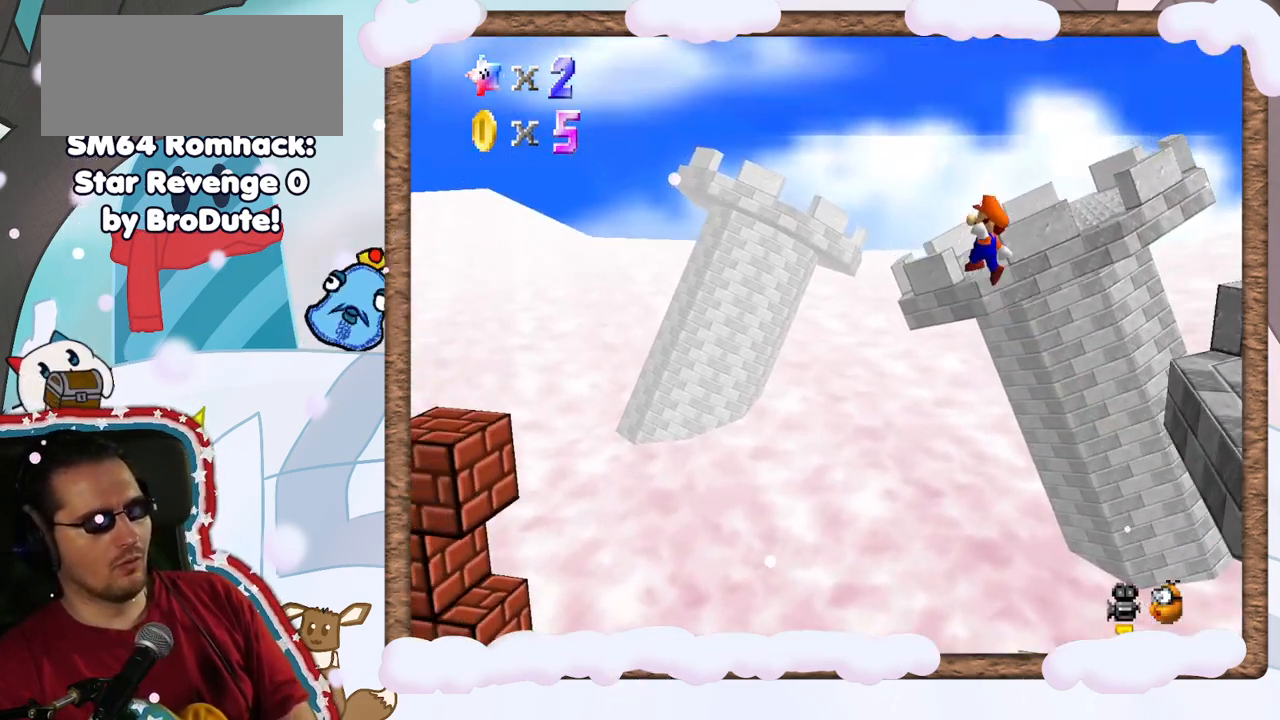
{"dt_ms": 500, "buttons": ["A"], "left_stick": "down-right", "events": [[217, "left_stick", "left"], [417, "left_stick", "center"], [467, "left_stick", "down-right"]]}
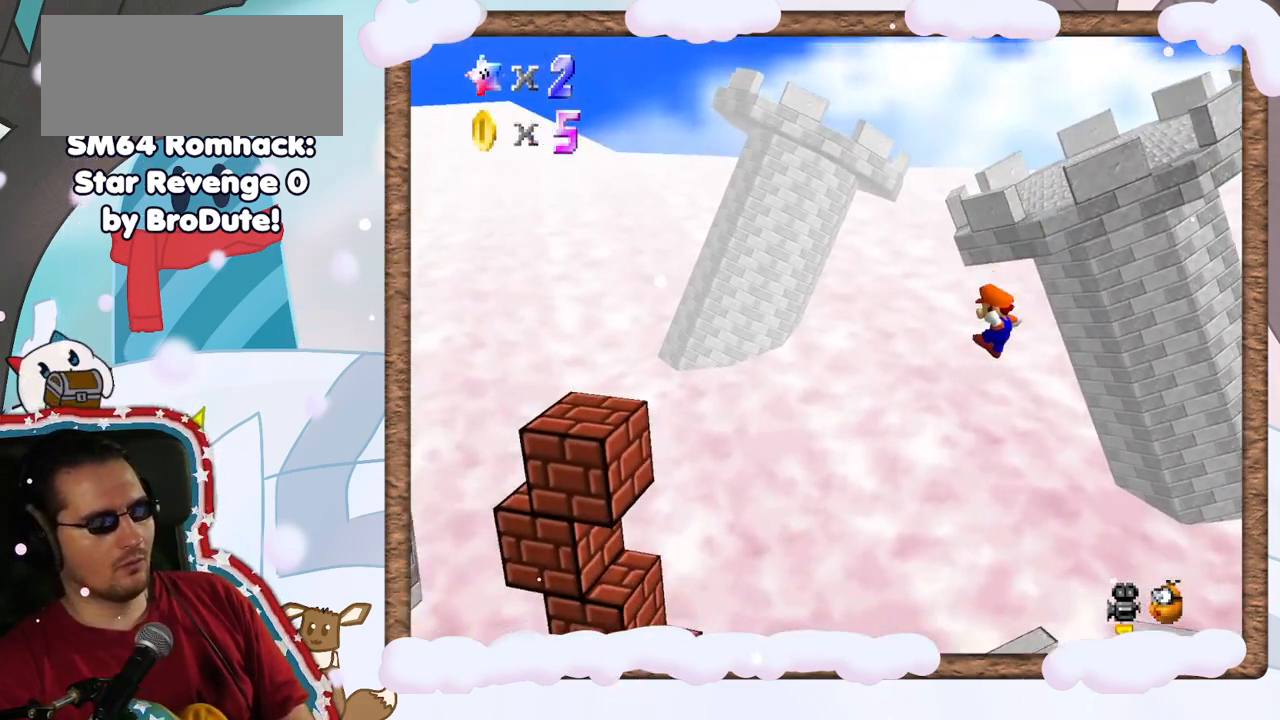
{"dt_ms": 500, "buttons": [], "left_stick": "down-right", "events": [[433, "A", "up"]]}
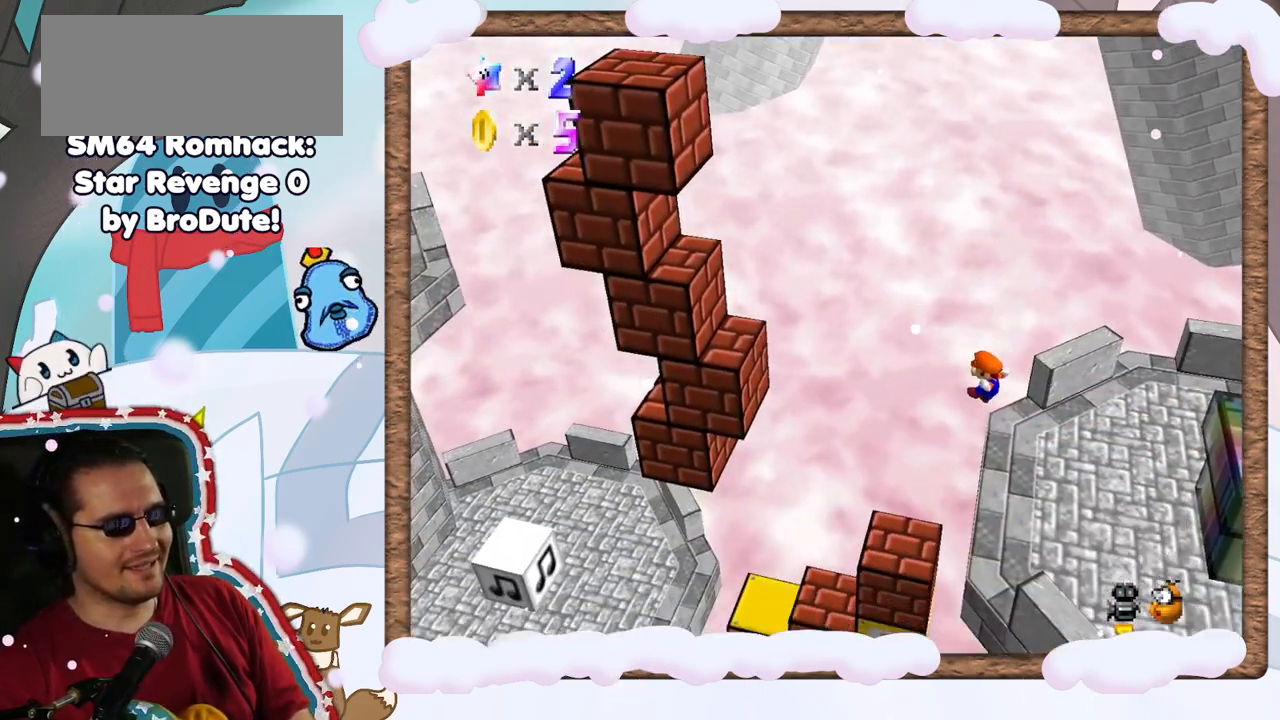
{"dt_ms": 500, "buttons": [], "left_stick": "right", "events": [[267, "A", "down"], [467, "A", "up"], [500, "left_stick", "right"]]}
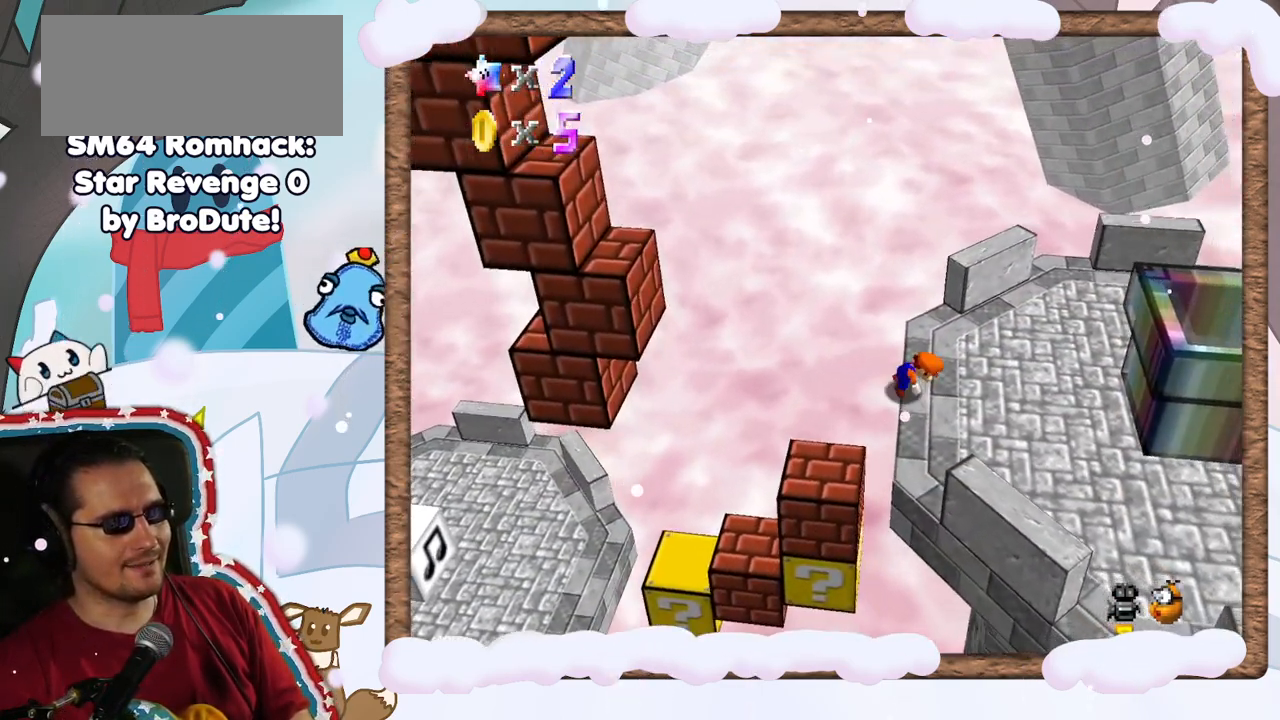
{"dt_ms": 500, "buttons": [], "left_stick": "right", "events": []}
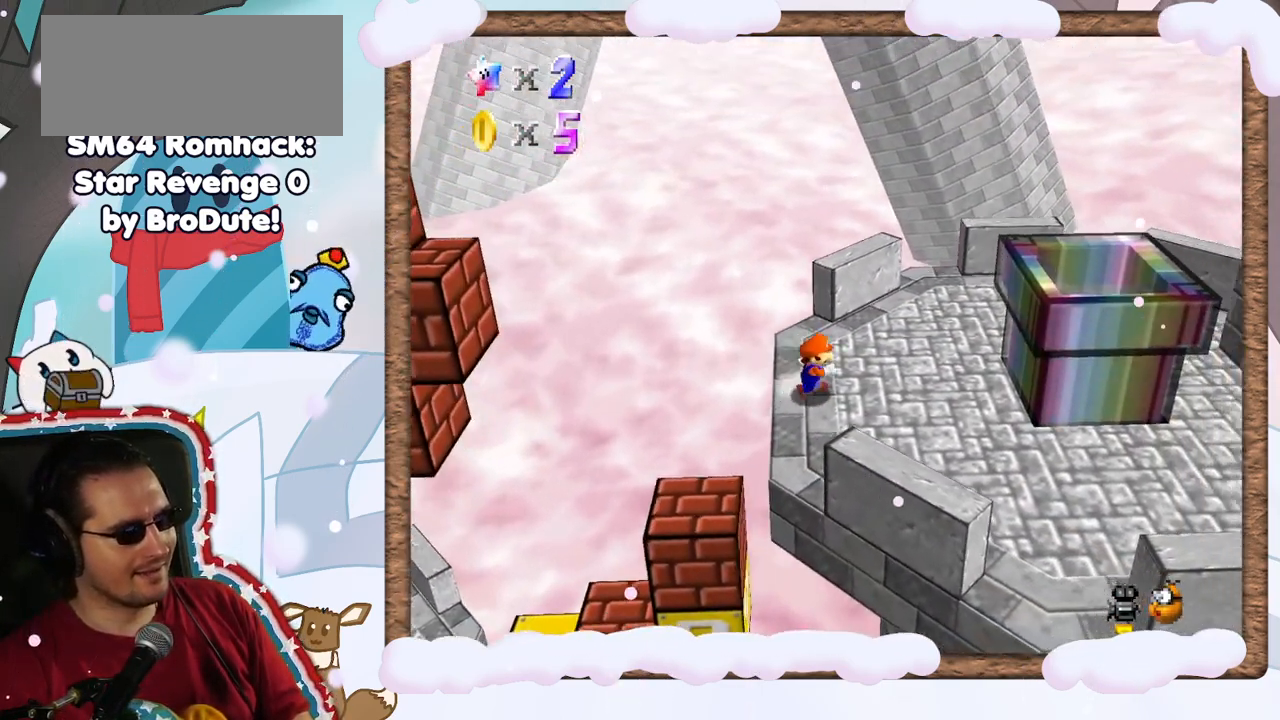
{"dt_ms": 500, "buttons": [], "left_stick": "up-right", "events": [[233, "left_stick", "up-right"]]}
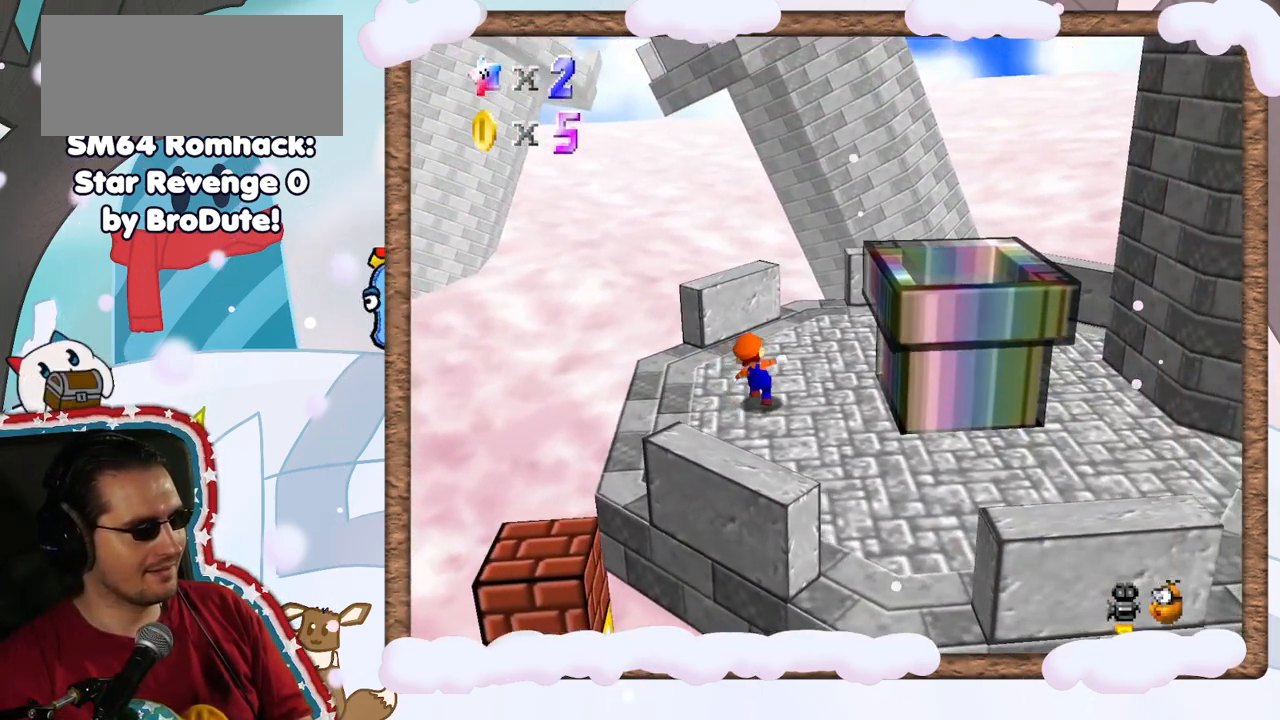
{"dt_ms": 500, "buttons": ["A", "Z"], "left_stick": "left", "events": [[33, "left_stick", "up-left"], [117, "left_stick", "left"], [350, "Z", "down"], [417, "A", "down"]]}
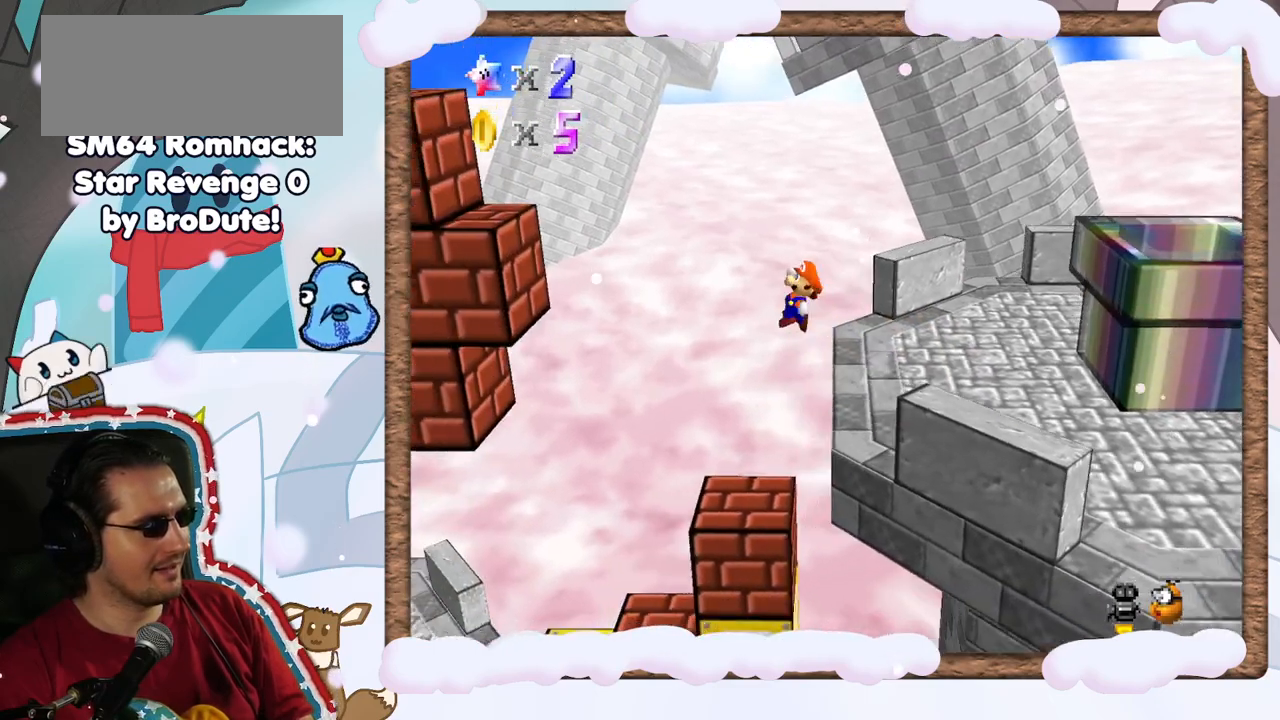
{"dt_ms": 500, "buttons": ["A"], "left_stick": "left", "events": [[333, "A", "up"], [333, "Z", "up"], [467, "A", "down"]]}
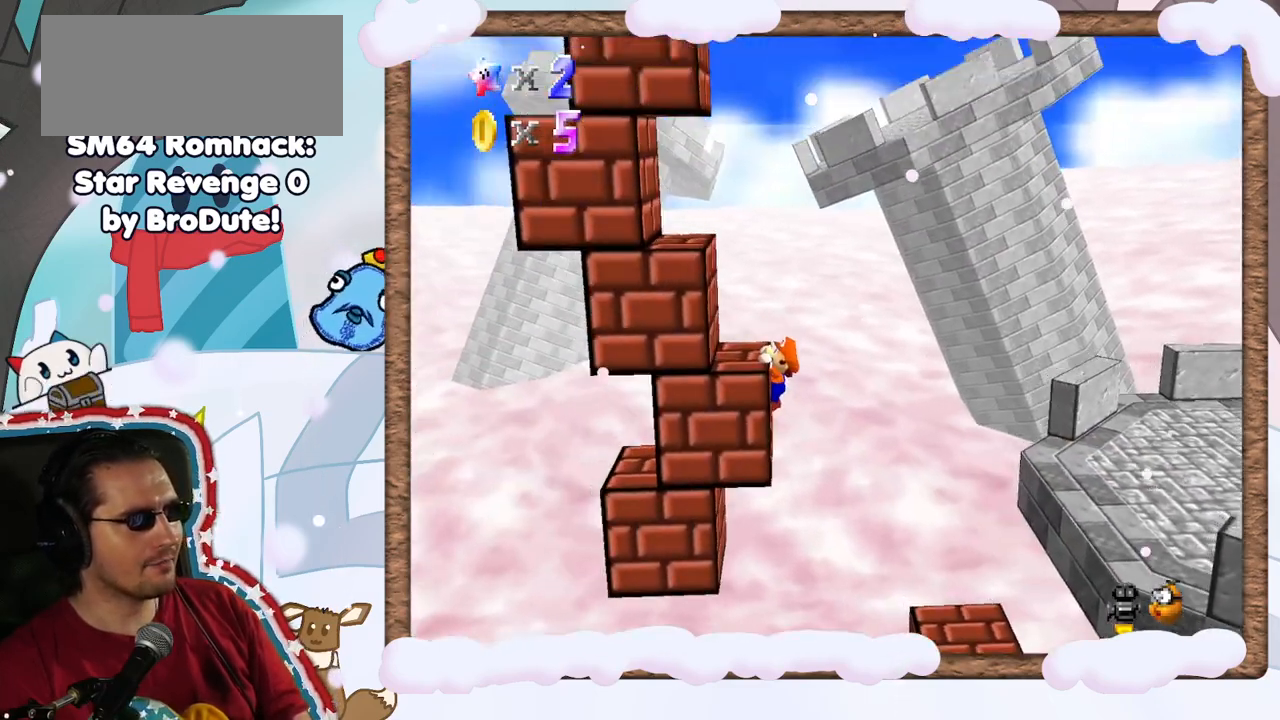
{"dt_ms": 500, "buttons": [], "left_stick": "center", "events": [[250, "A", "up"], [350, "left_stick", "center"]]}
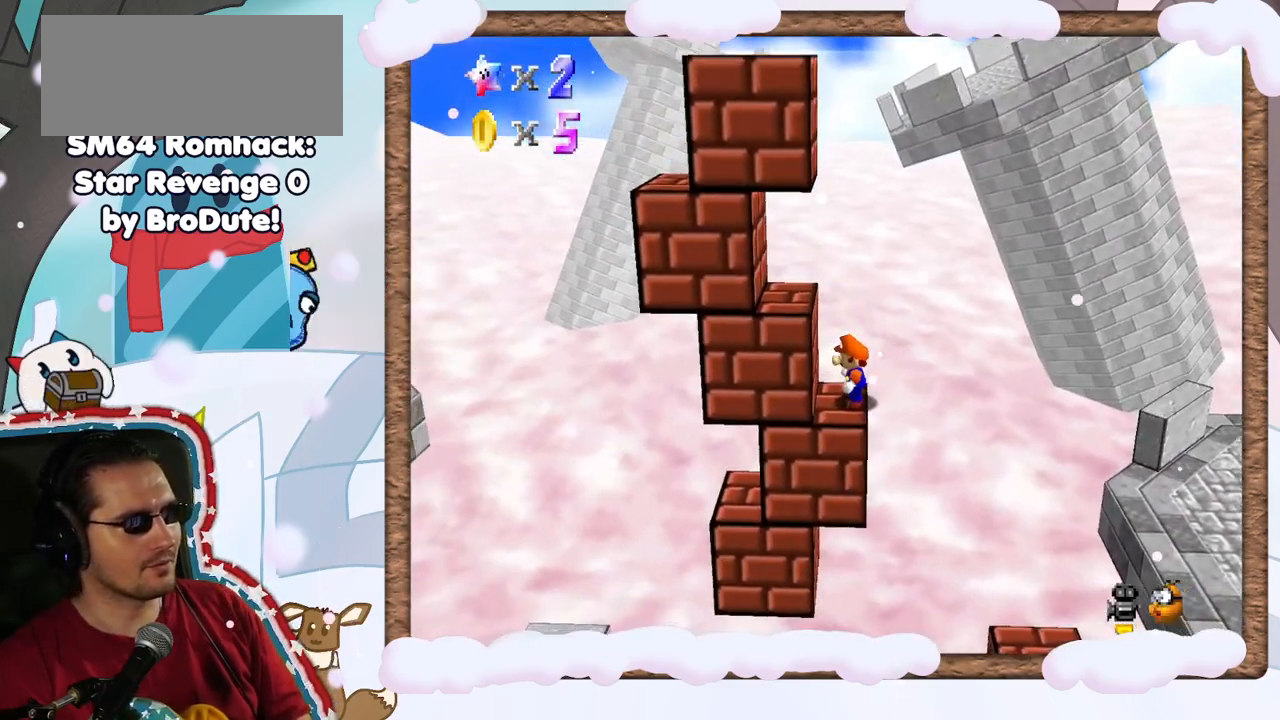
{"dt_ms": 500, "buttons": [], "left_stick": "center", "events": [[50, "left_stick", "left"], [117, "A", "down"], [317, "A", "up"], [350, "left_stick", "center"]]}
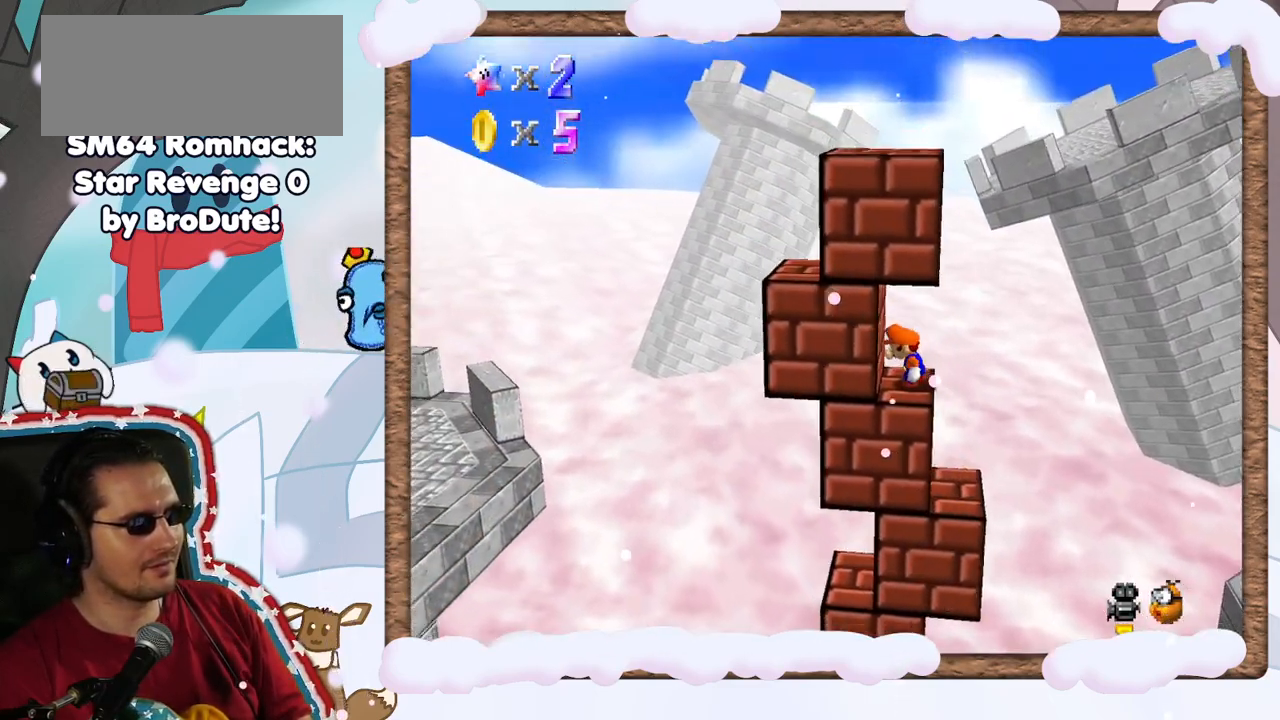
{"dt_ms": 500, "buttons": [], "left_stick": "right", "events": [[383, "A", "down"], [467, "A", "up"], [467, "left_stick", "right"]]}
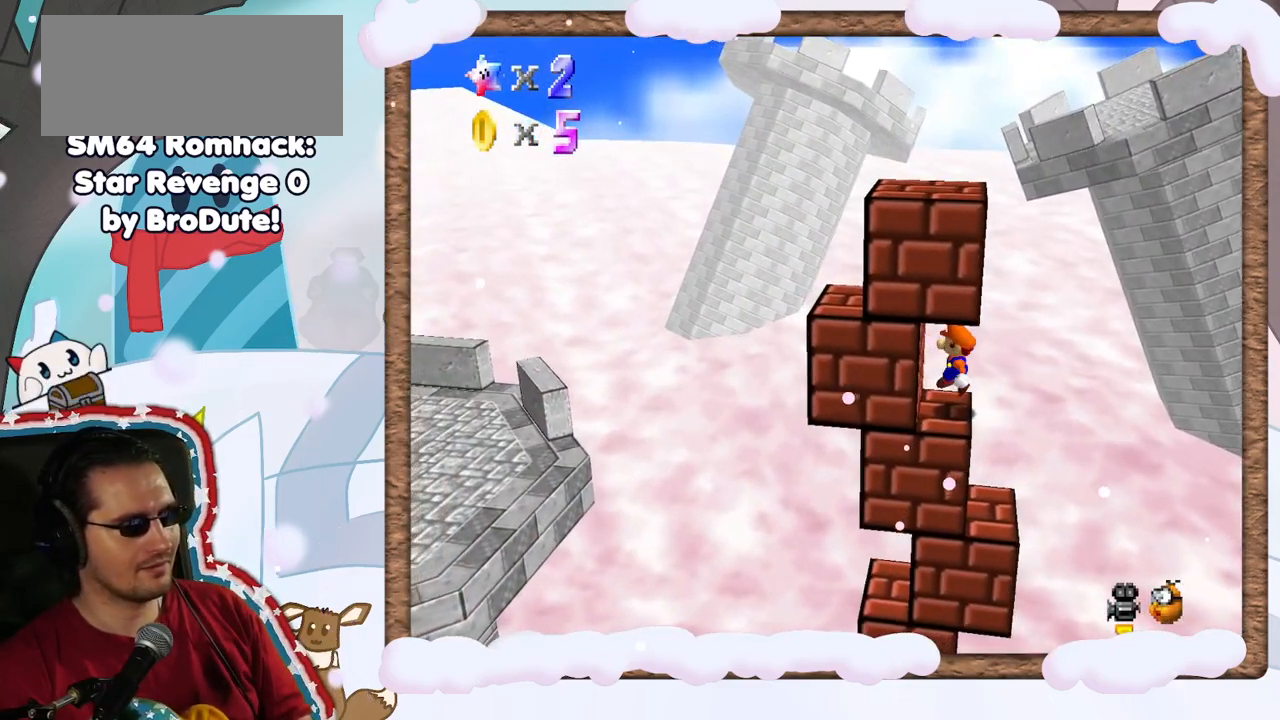
{"dt_ms": 500, "buttons": ["A"], "left_stick": "left", "events": [[217, "A", "down"], [300, "left_stick", "up-left"], [350, "left_stick", "left"]]}
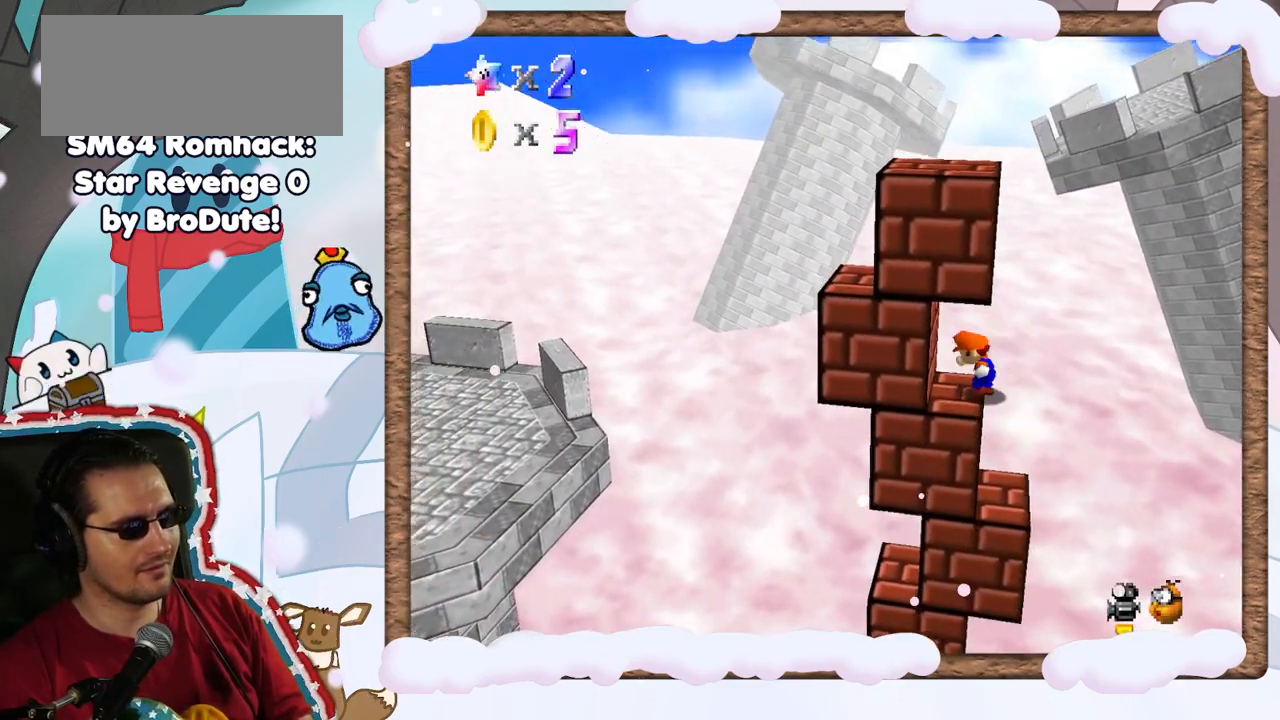
{"dt_ms": 500, "buttons": ["A"], "left_stick": "center", "events": [[133, "A", "up"], [150, "left_stick", "center"], [200, "left_stick", "right"], [283, "left_stick", "center"], [367, "A", "down"]]}
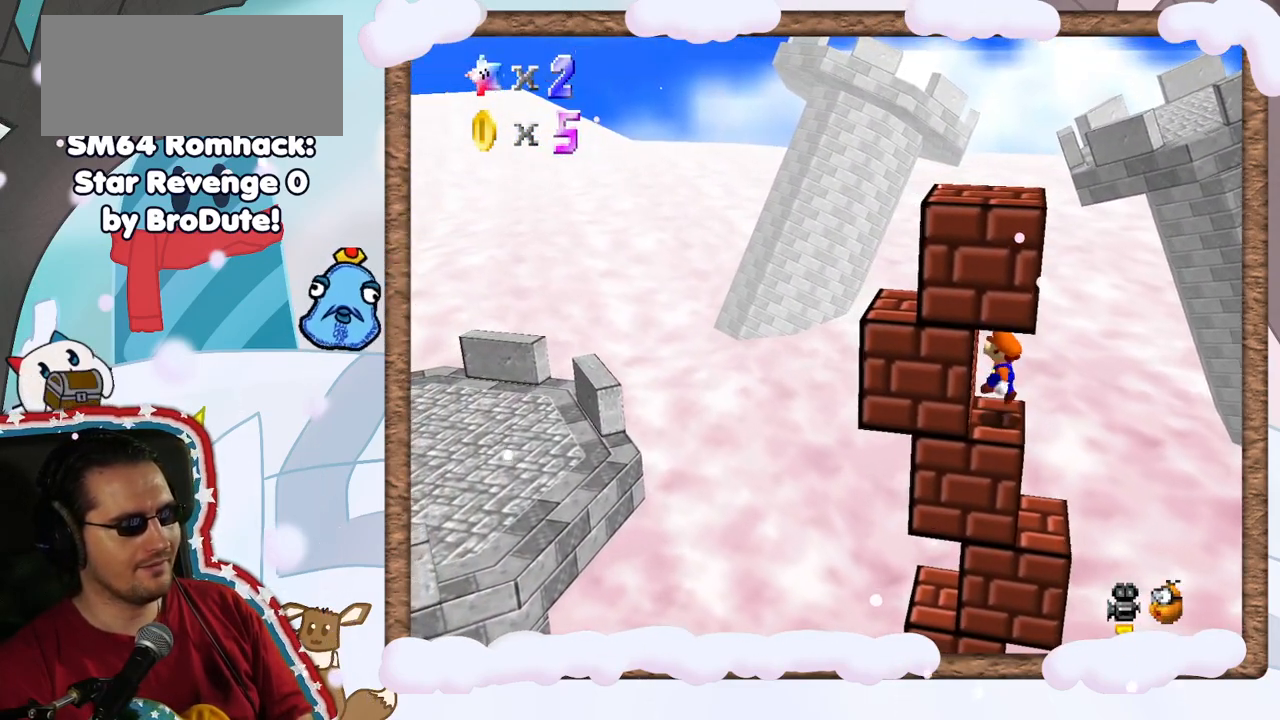
{"dt_ms": 500, "buttons": [], "left_stick": "right", "events": [[17, "A", "up"], [183, "left_stick", "right"], [267, "A", "down"], [333, "left_stick", "center"], [433, "A", "up"], [433, "left_stick", "right"]]}
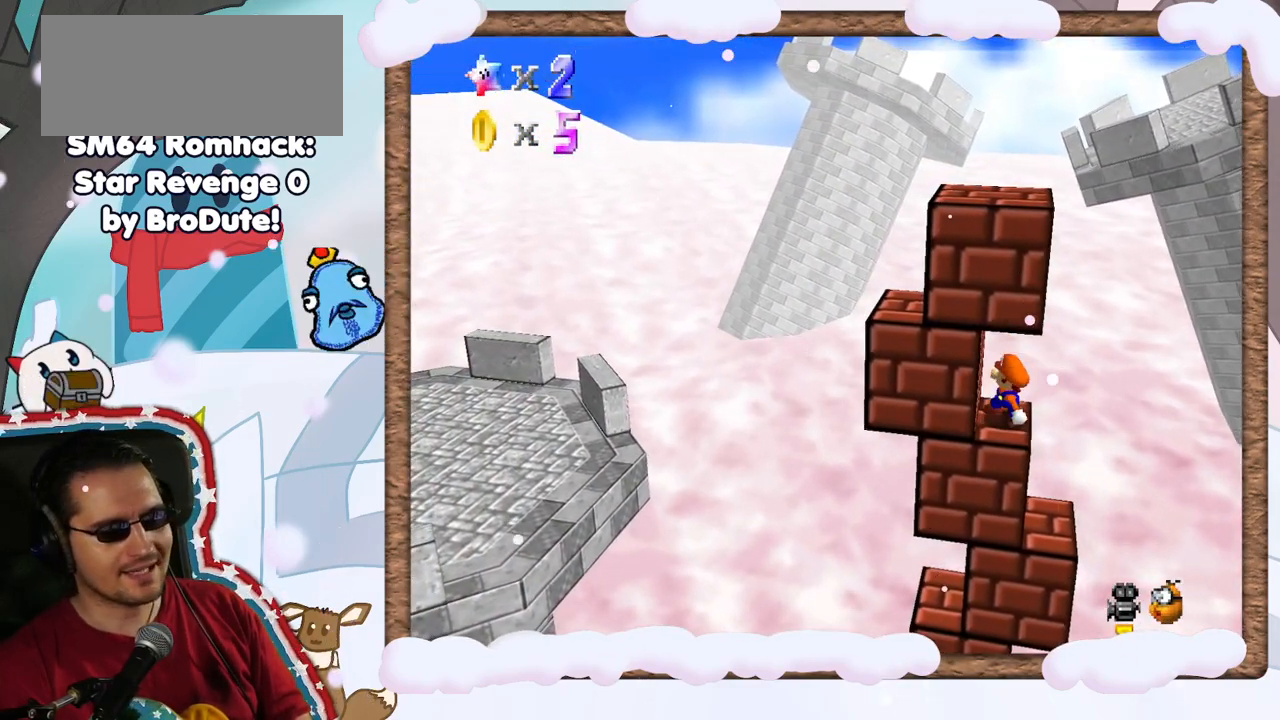
{"dt_ms": 1000, "buttons": [], "left_stick": "up-right", "events": [[150, "left_stick", "center"], [450, "DPAD_UP", "down"], [450, "left_stick", "up-left"], [517, "DPAD_UP", "up"], [517, "left_stick", "up"], [533, "DPAD_RIGHT", "down"], [583, "DPAD_RIGHT", "up"], [933, "left_stick", "up-right"]]}
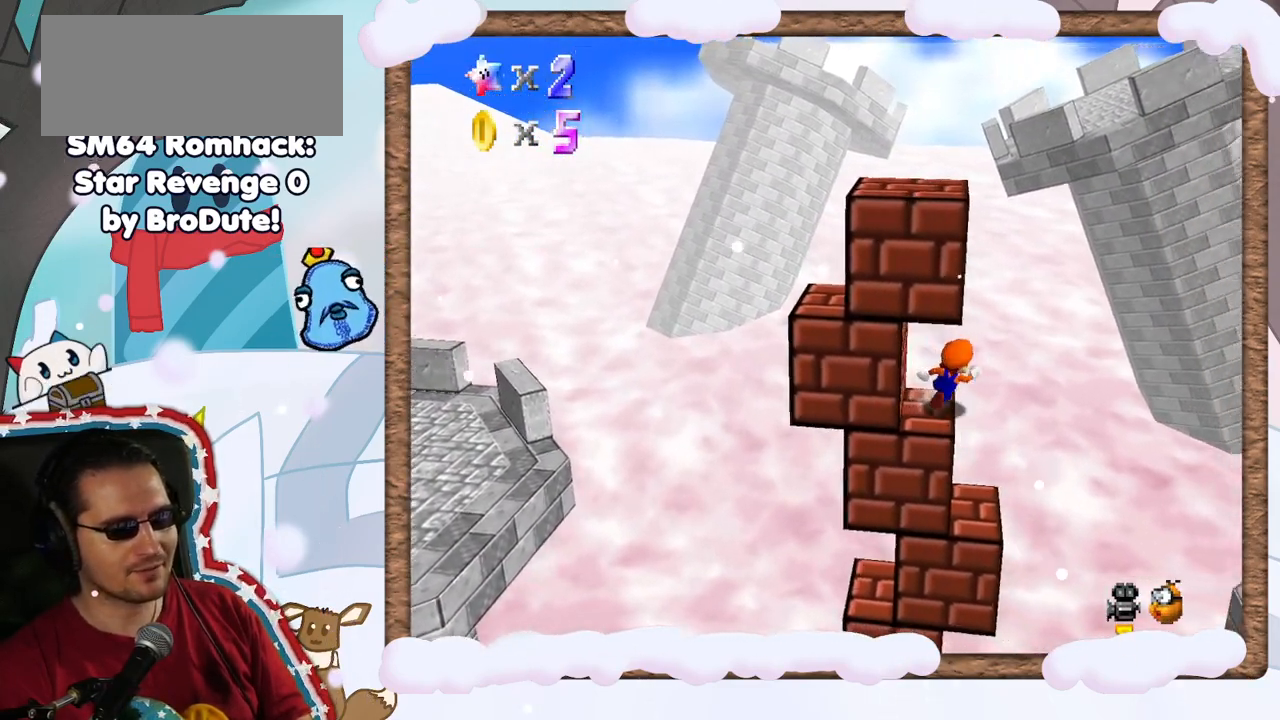
{"dt_ms": 500, "buttons": [], "left_stick": "up-left", "events": [[17, "A", "down"], [117, "left_stick", "up"], [133, "A", "up"], [250, "left_stick", "up-left"]]}
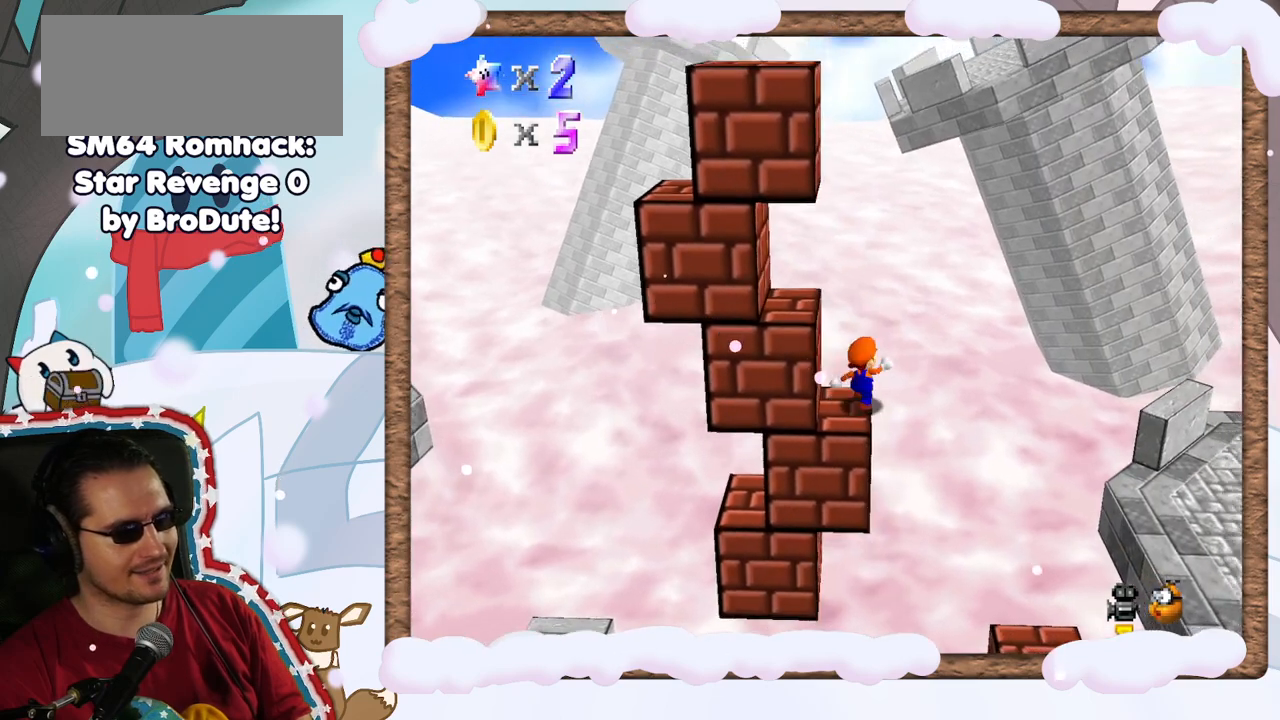
{"dt_ms": 500, "buttons": [], "left_stick": "up-left", "events": [[67, "A", "down"], [383, "A", "up"]]}
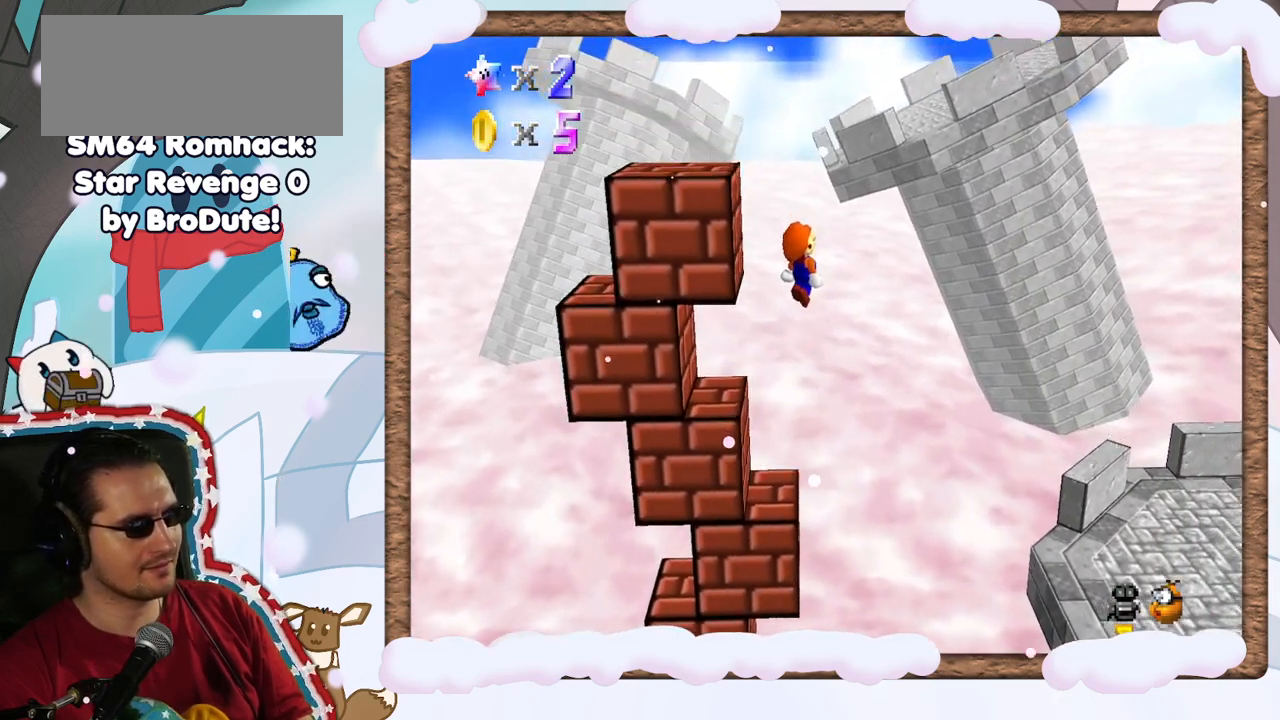
{"dt_ms": 500, "buttons": [], "left_stick": "left", "events": [[333, "left_stick", "left"]]}
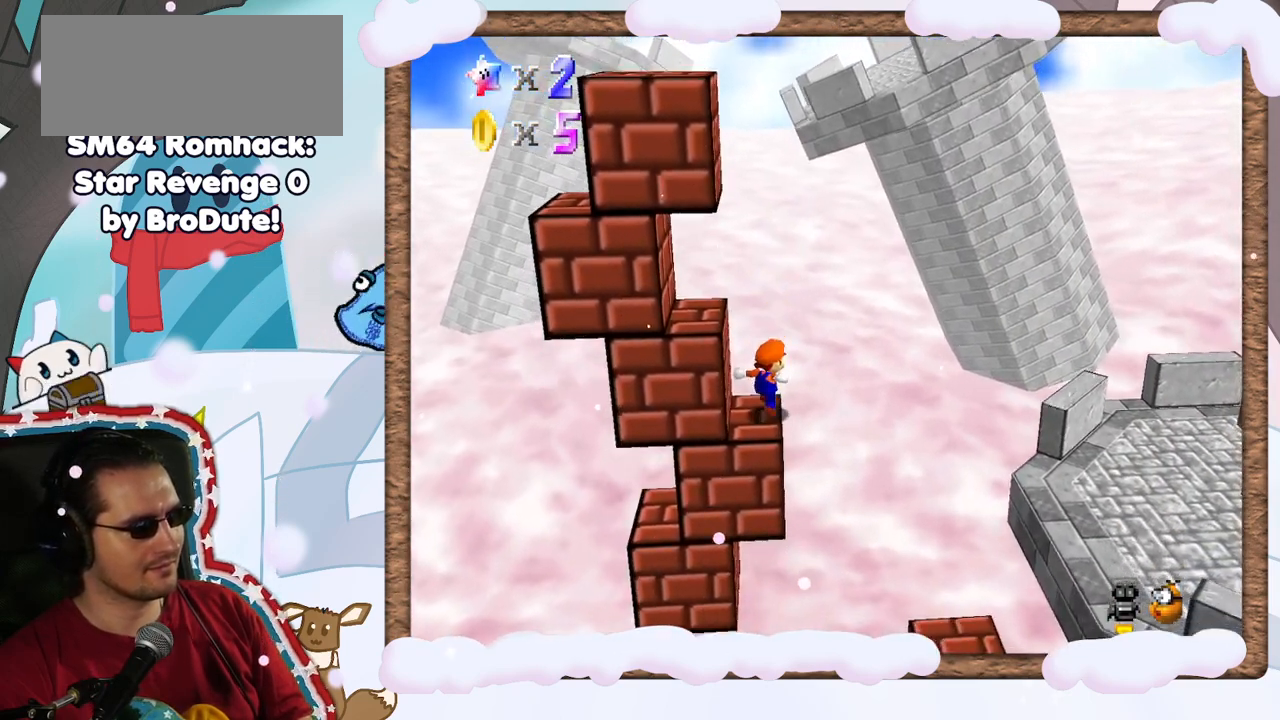
{"dt_ms": 500, "buttons": [], "left_stick": "center", "events": [[83, "A", "down"], [83, "left_stick", "up-left"], [367, "A", "up"], [433, "left_stick", "center"]]}
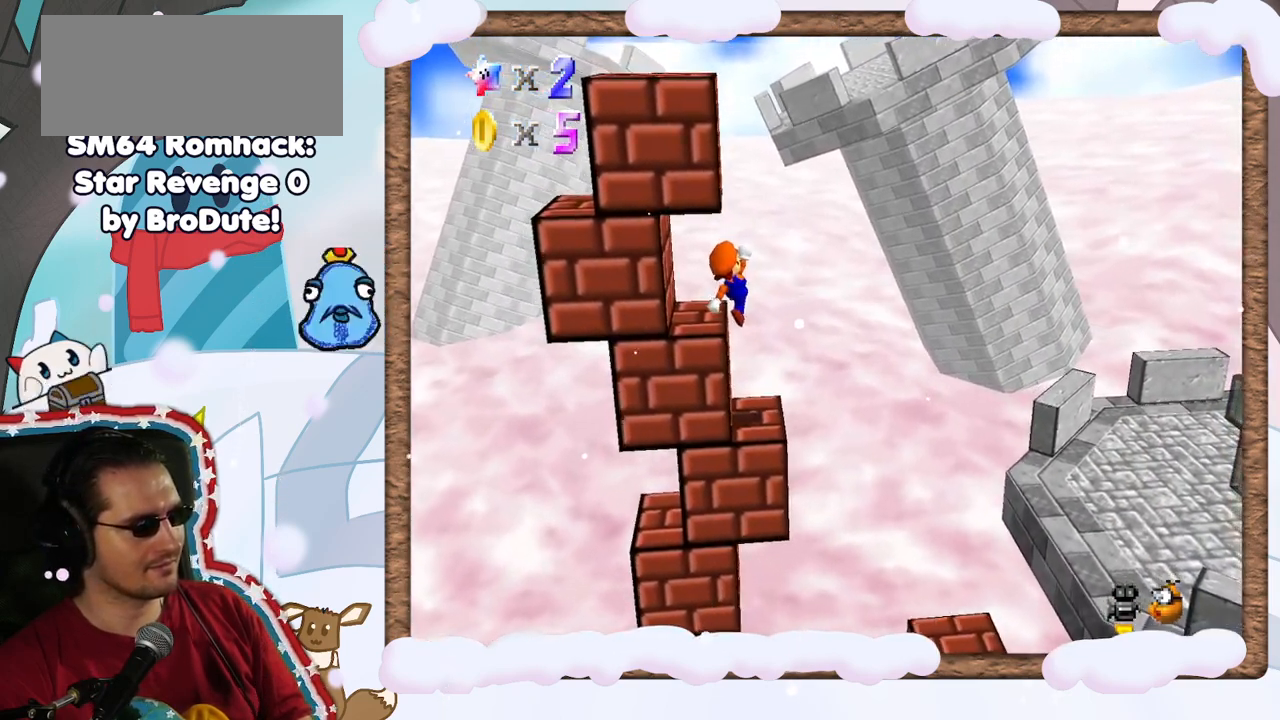
{"dt_ms": 500, "buttons": [], "left_stick": "center", "events": [[333, "A", "down"], [467, "A", "up"]]}
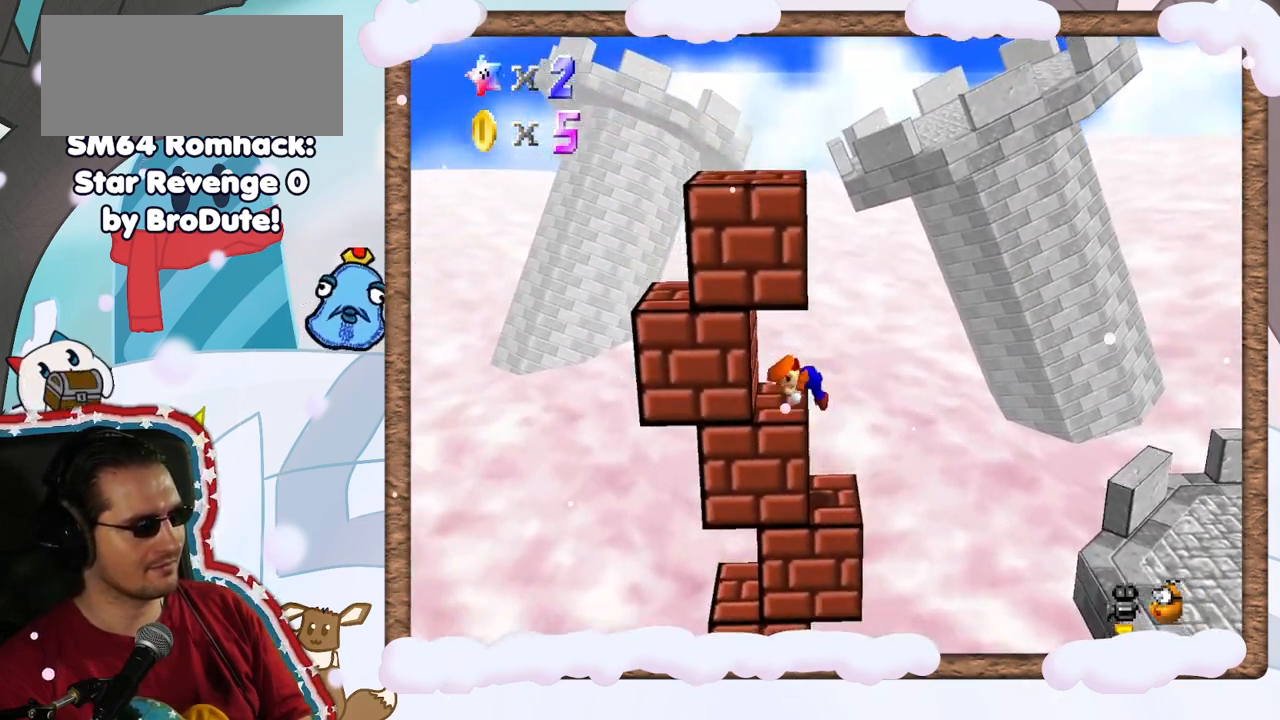
{"dt_ms": 500, "buttons": [], "left_stick": "center", "events": []}
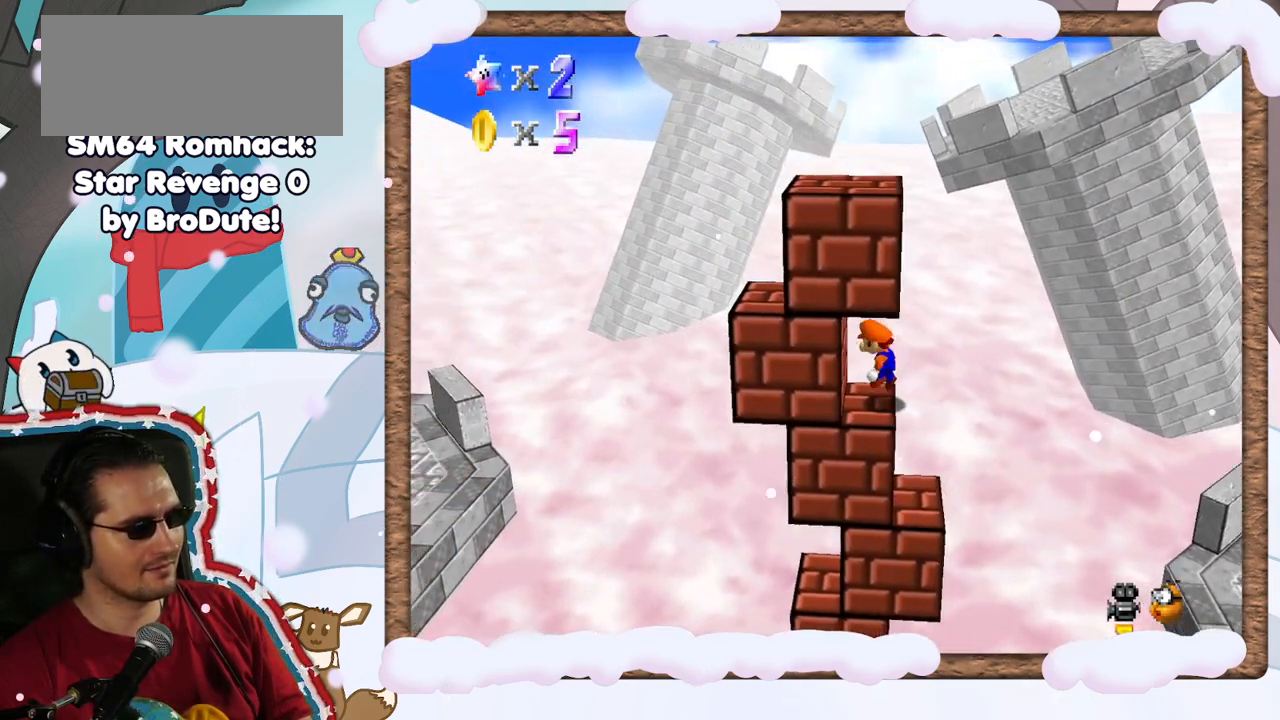
{"dt_ms": 500, "buttons": ["A"], "left_stick": "left", "events": [[17, "A", "down"], [83, "A", "up"], [167, "left_stick", "right"], [300, "A", "down"], [450, "left_stick", "left"]]}
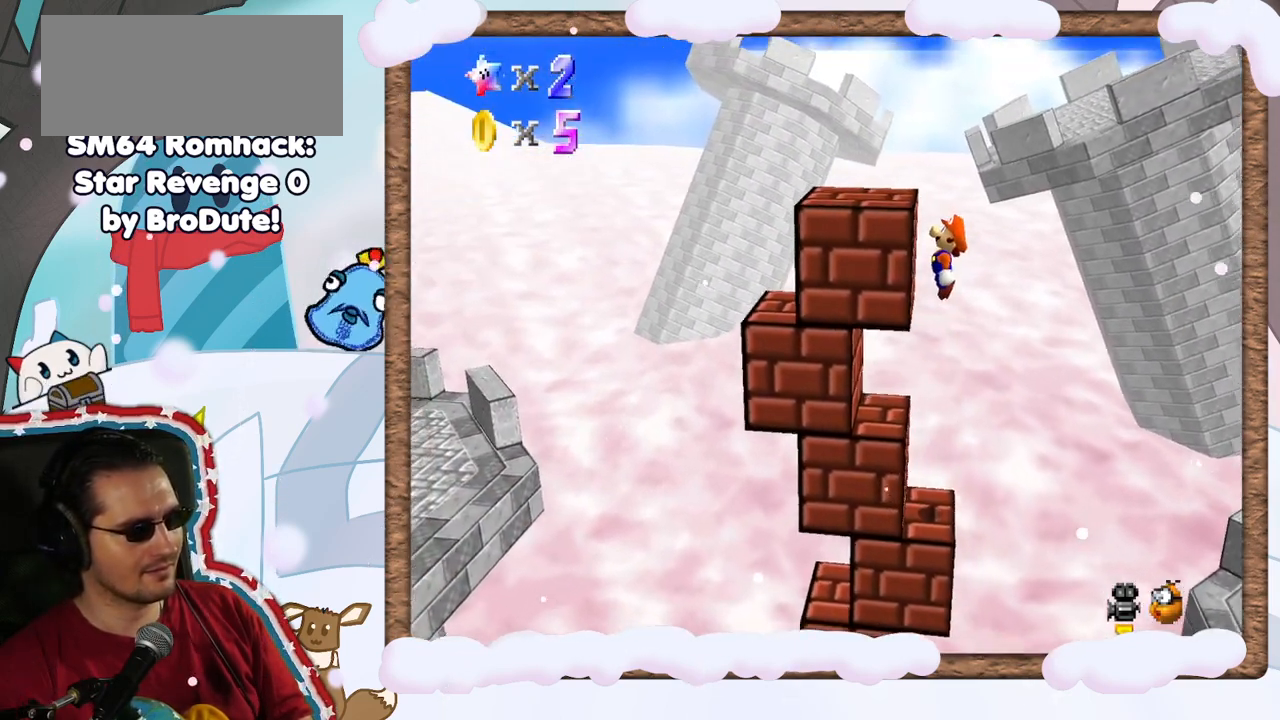
{"dt_ms": 500, "buttons": ["A"], "left_stick": "left", "events": [[283, "A", "up"], [450, "A", "down"]]}